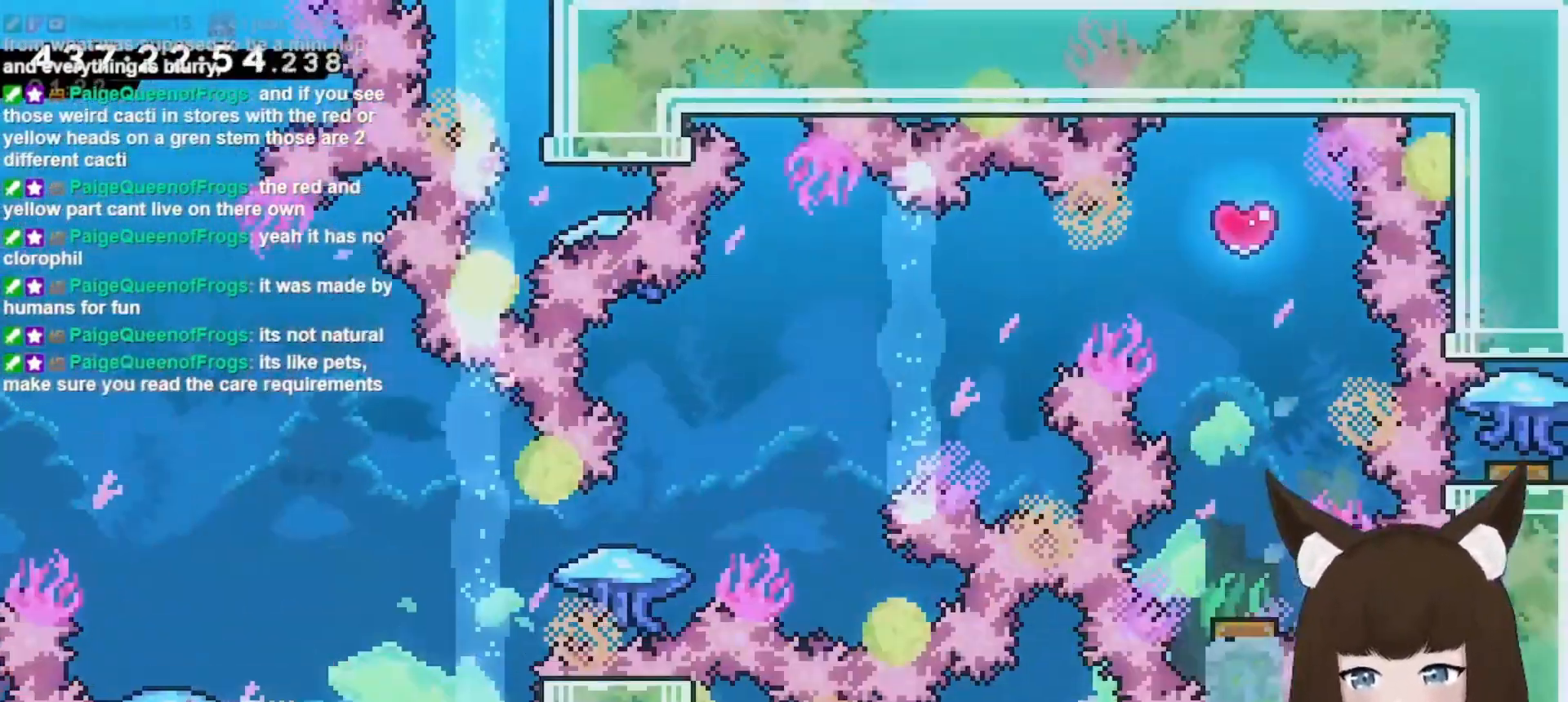
Gameplay with keyboard; each line is a JSON object with the keys held at the frame after it. "events" lists presses ("down") and releases ("up") of "dash", "demo", "down", "grab", "hrype", "jump", "jump2", "left", "right" and "up" between this image and that frame as [ms after this image, input, new state], when the widget could be followed in between. No other keys are recorded. Mouse input is not recorded. Key names are as the overlay labels them; some are game actions (e.g. jump) rather than physical keys.
{"keys": ["grab", "up"], "events": []}
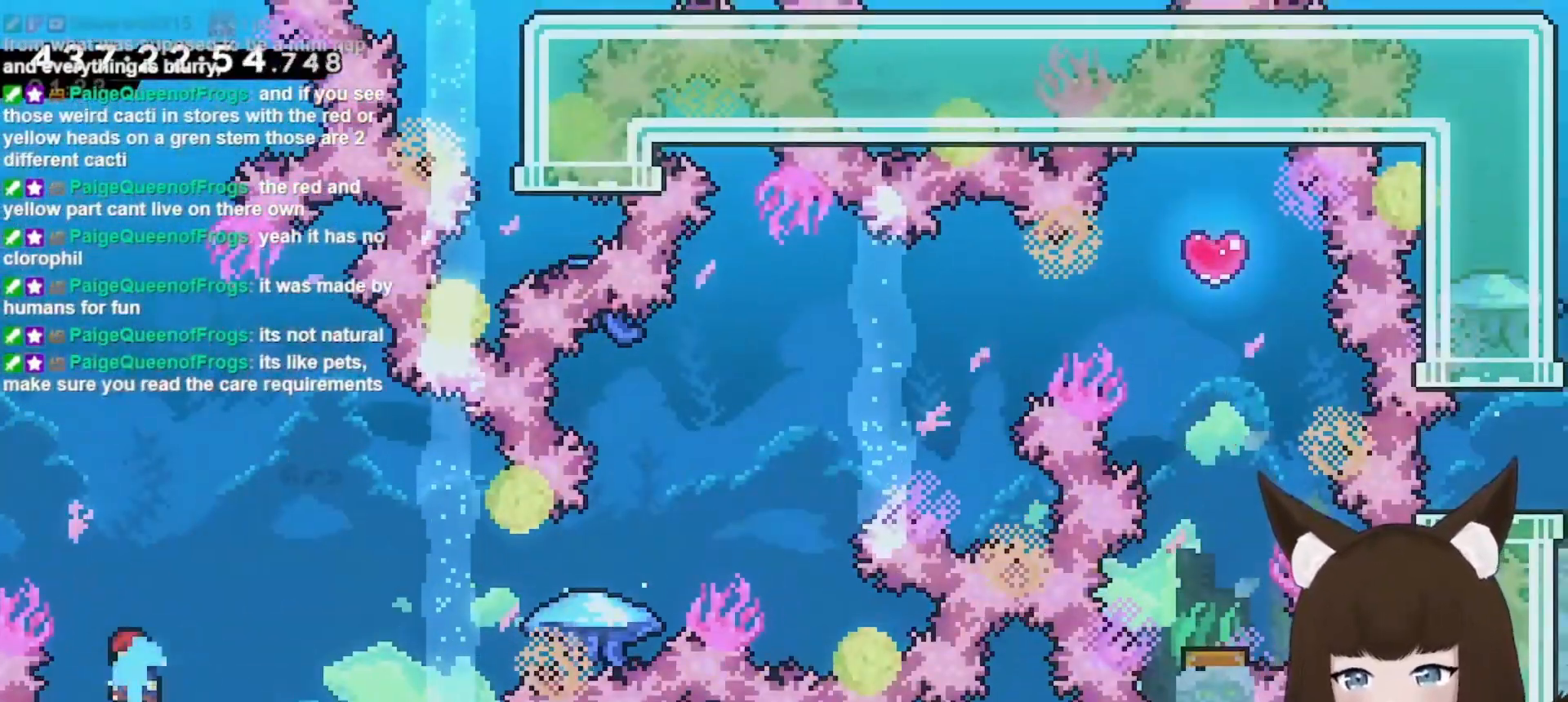
{"keys": [], "events": [[333, "up", "up"], [367, "grab", "up"]]}
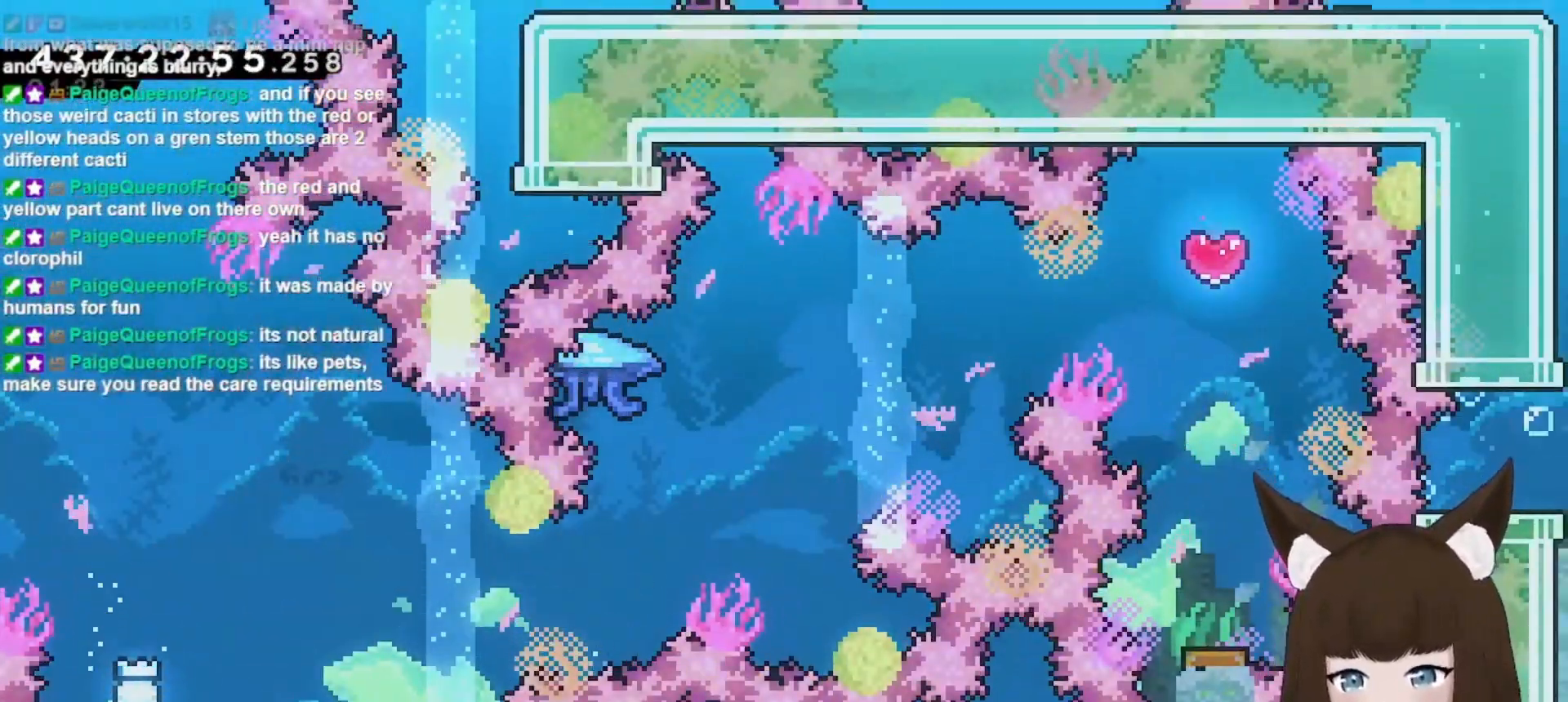
{"keys": [], "events": []}
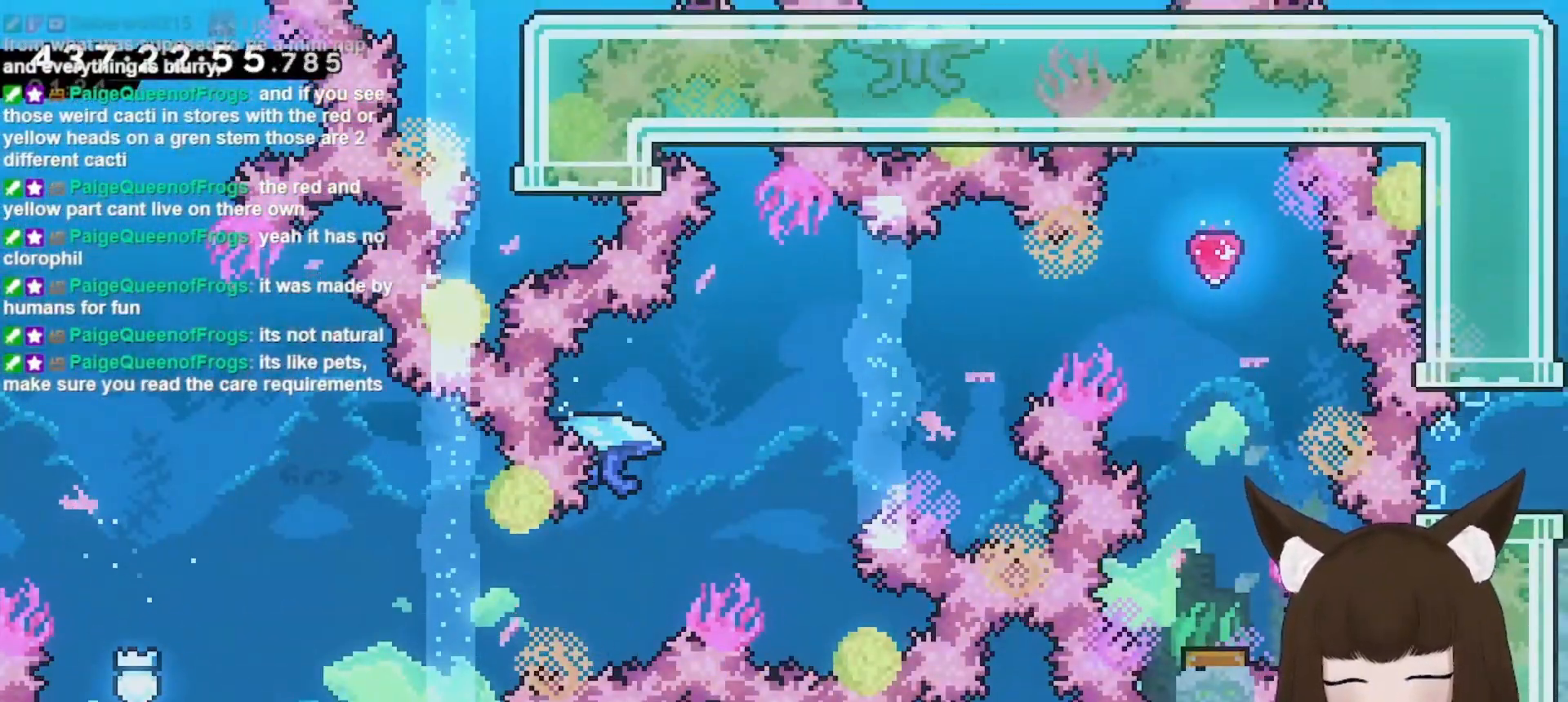
{"keys": [], "events": []}
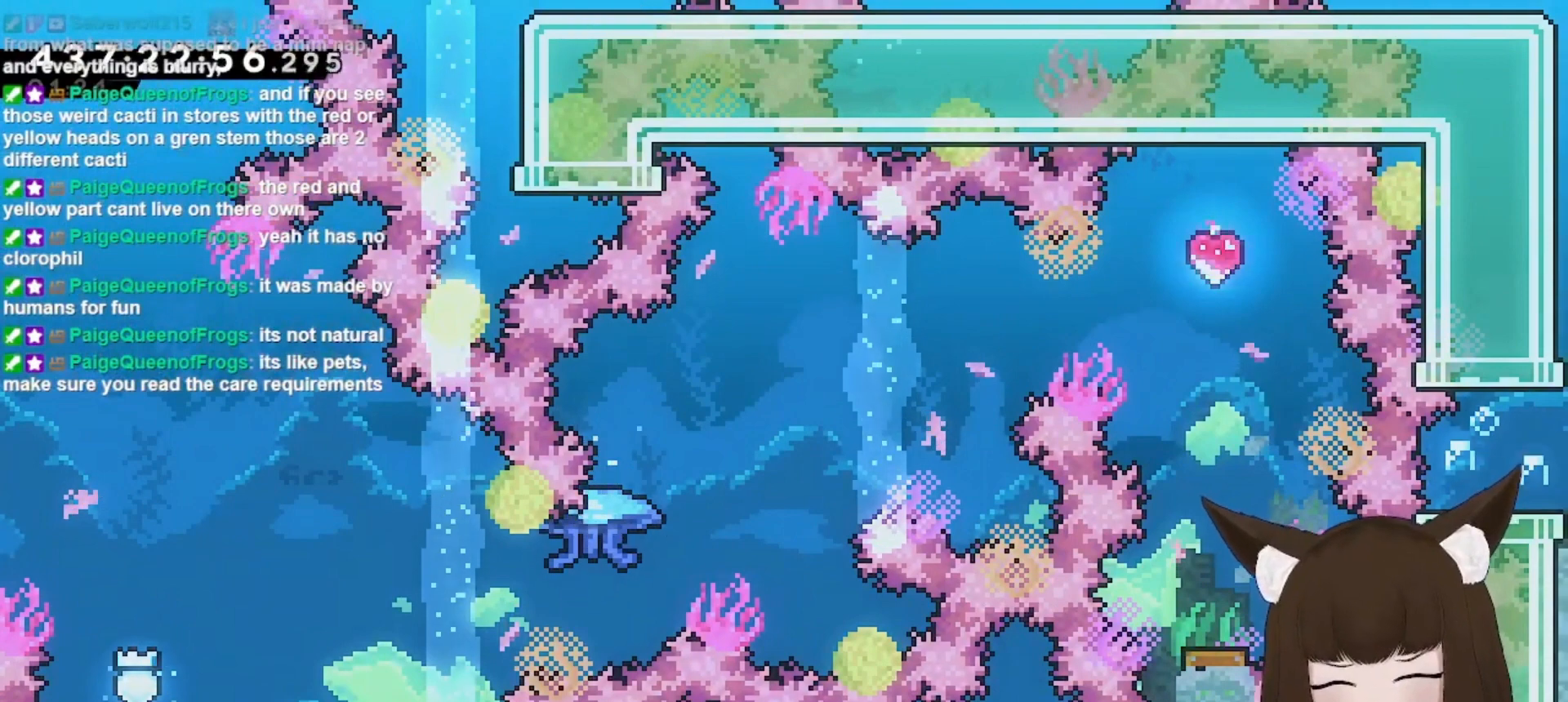
{"keys": [], "events": []}
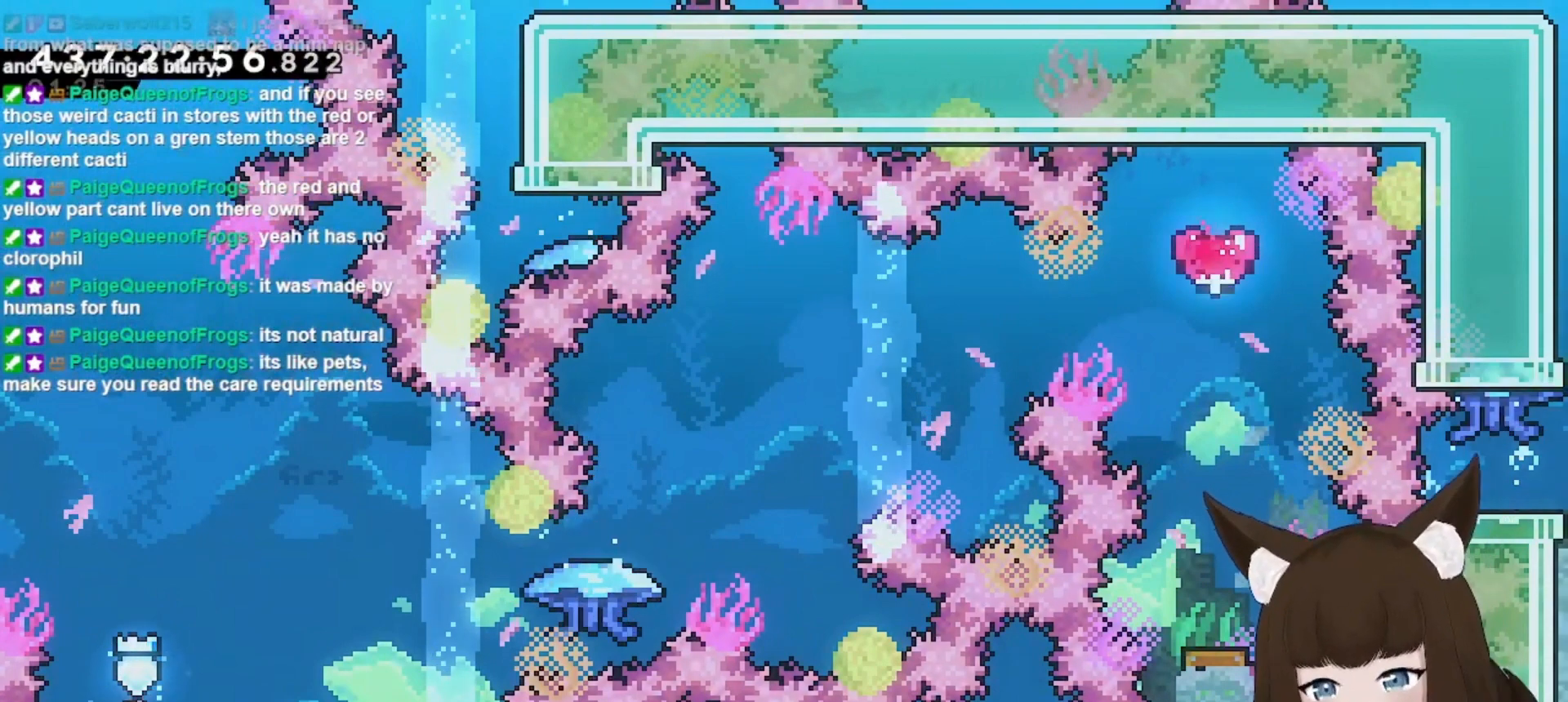
{"keys": [], "events": []}
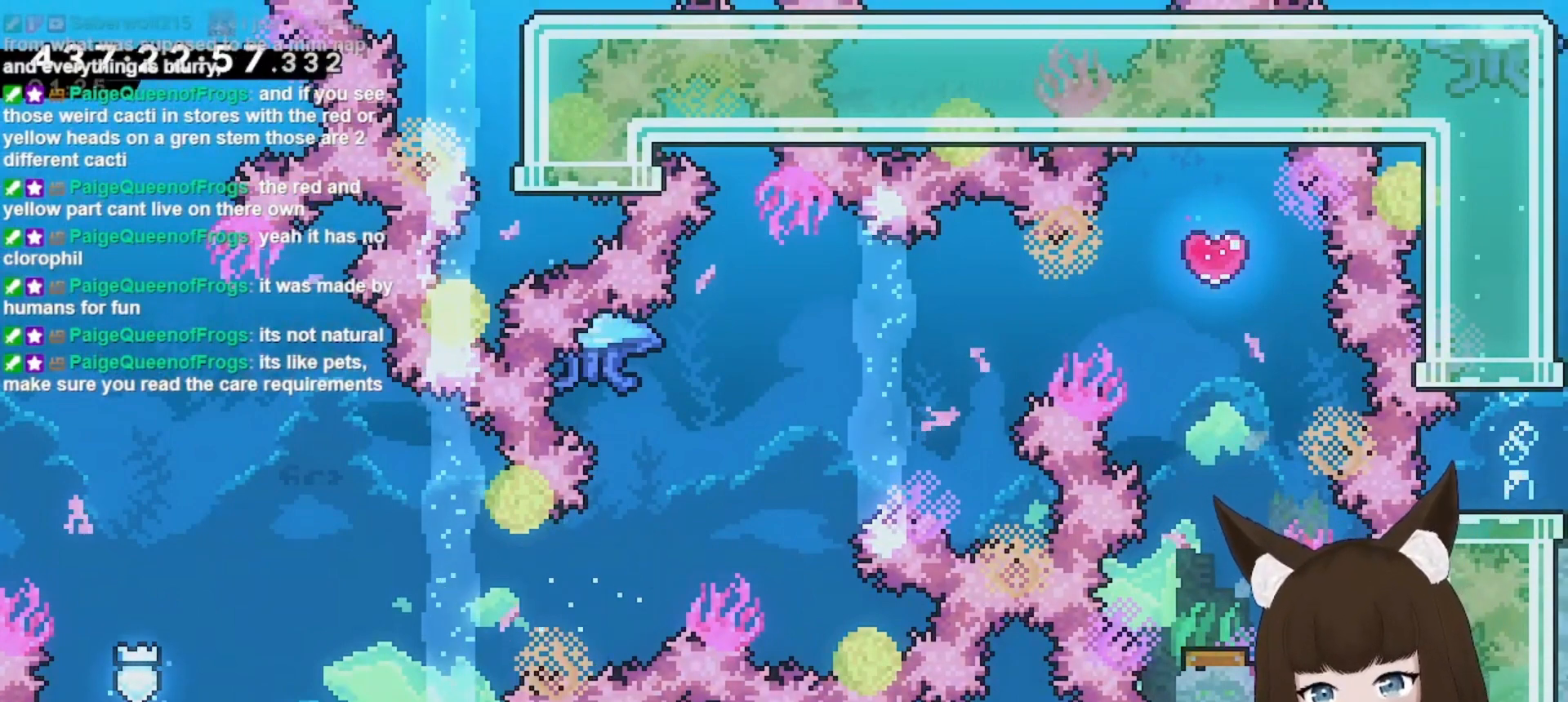
{"keys": [], "events": []}
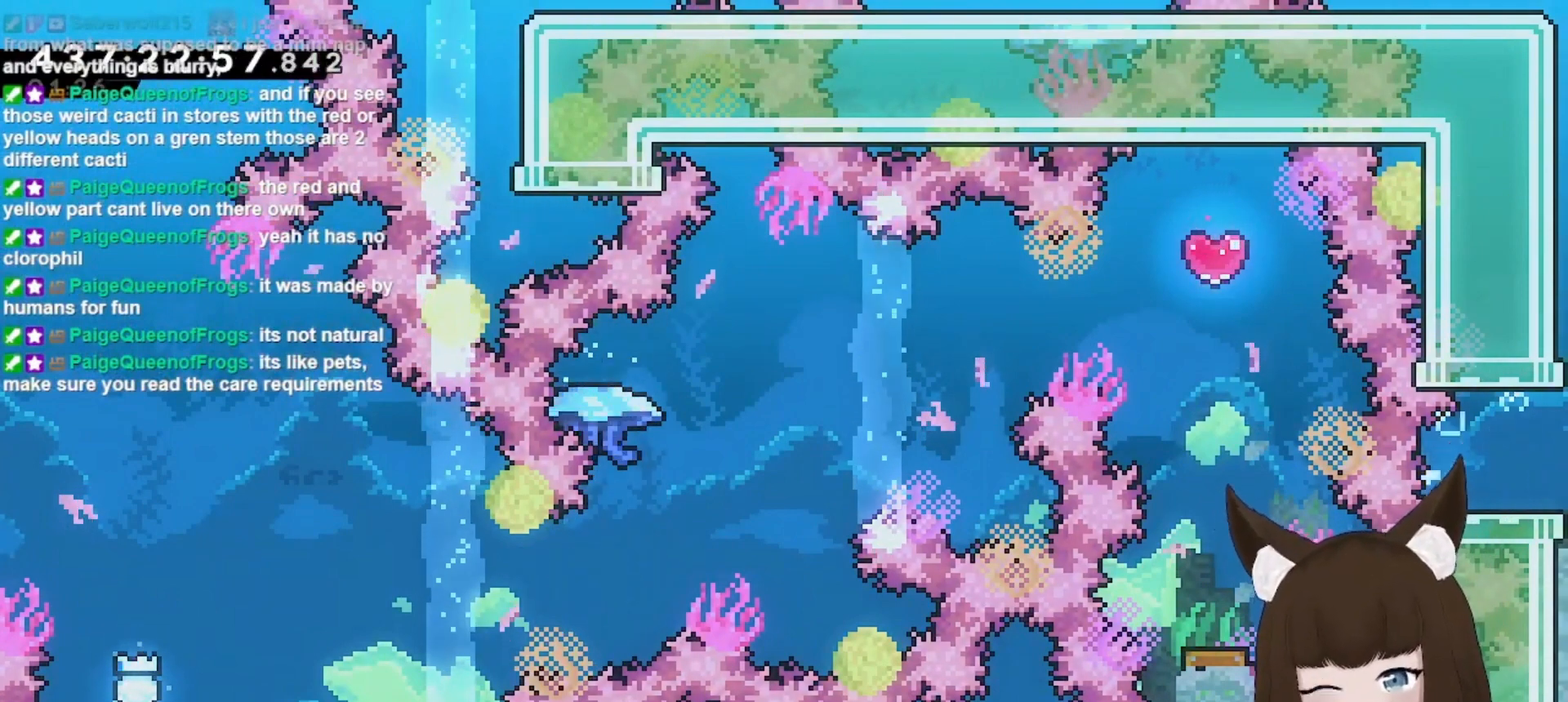
{"keys": [], "events": []}
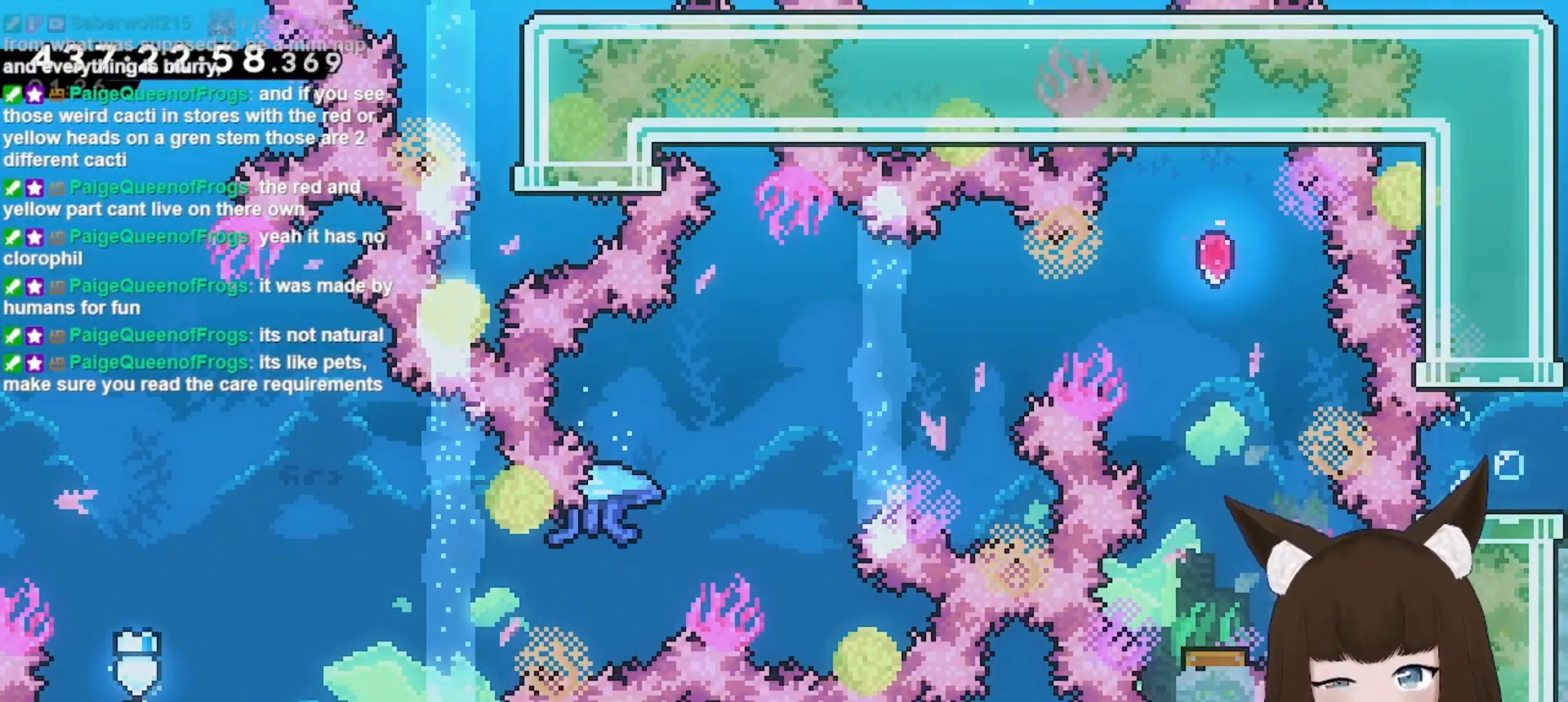
{"keys": ["grab", "left"], "events": [[433, "grab", "down"], [433, "left", "down"]]}
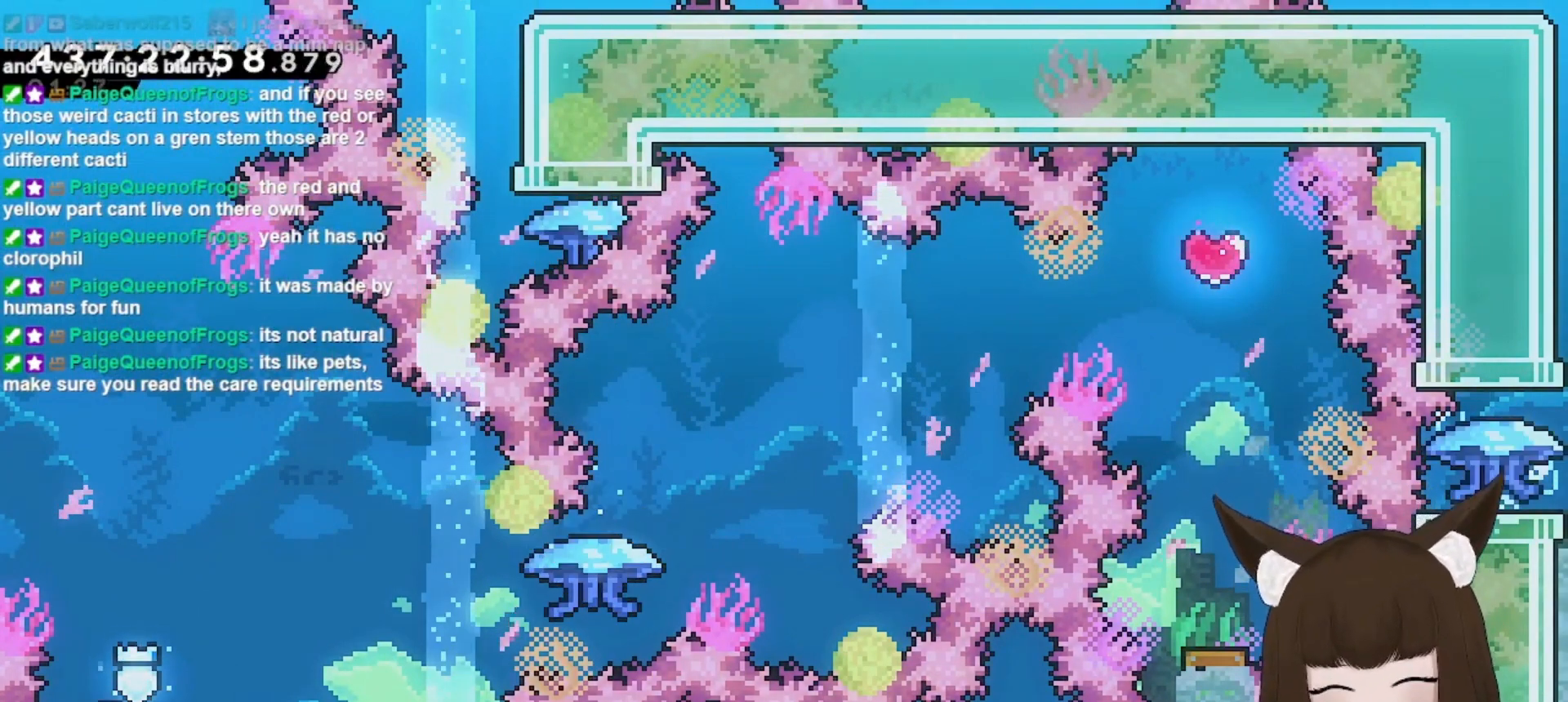
{"keys": ["grab"], "events": [[33, "left", "up"], [300, "right", "down"], [400, "right", "up"]]}
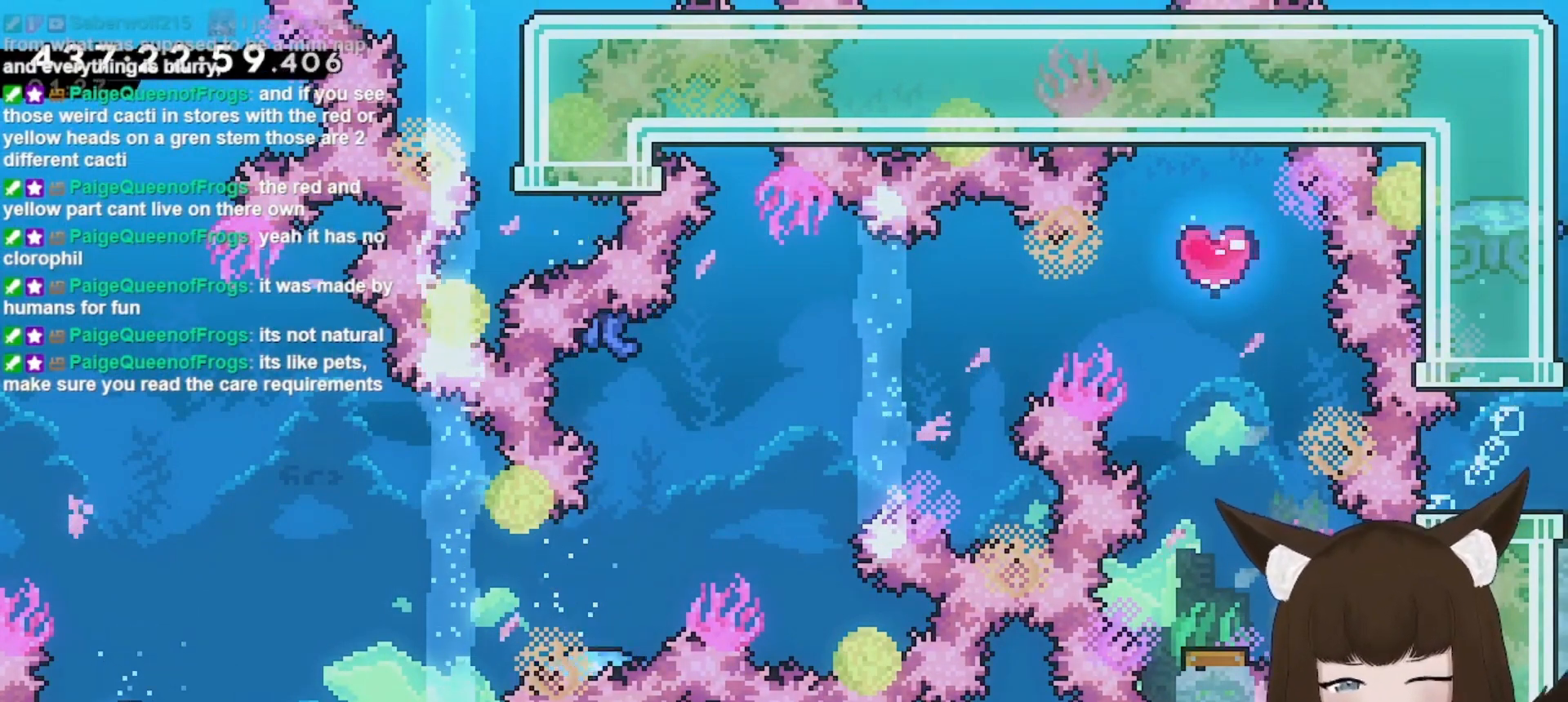
{"keys": ["grab"], "events": []}
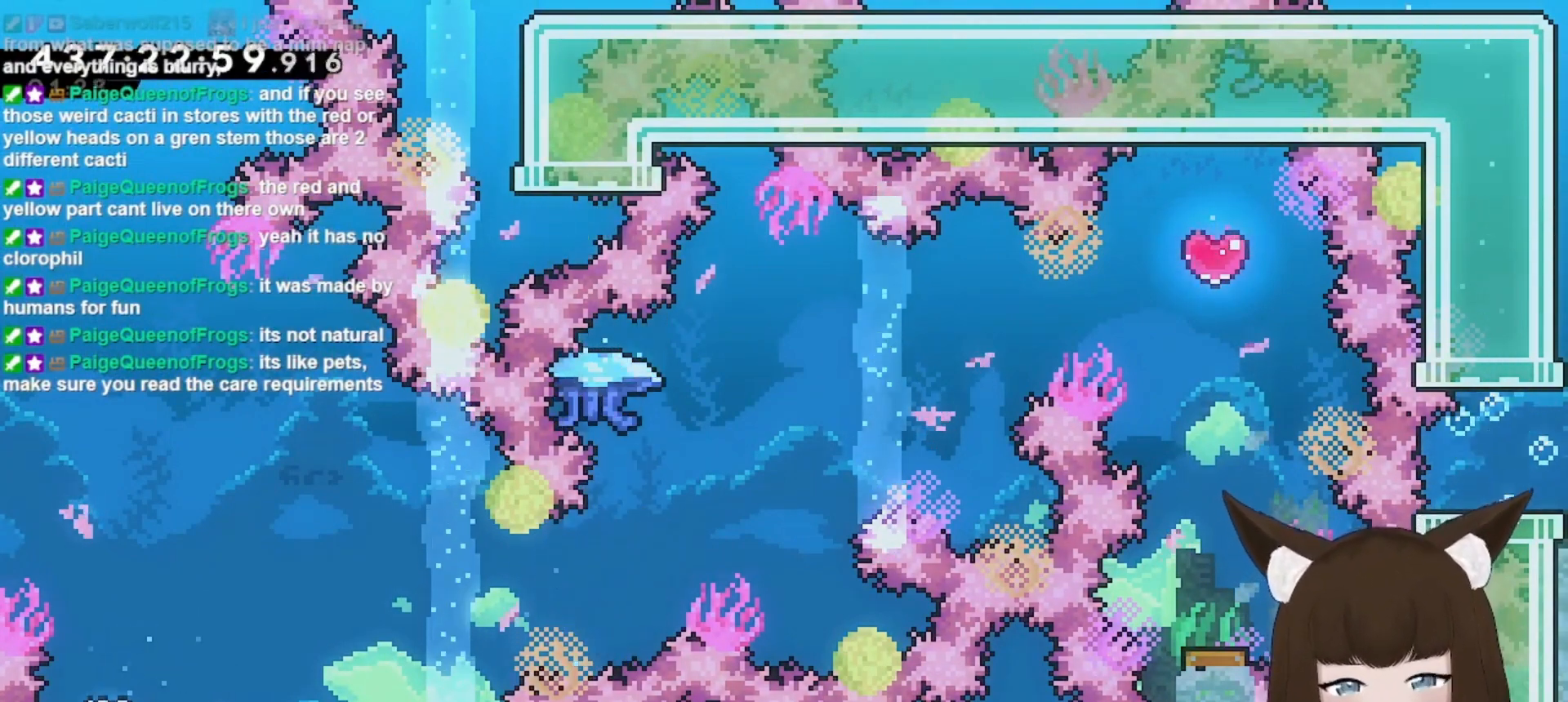
{"keys": ["grab"], "events": []}
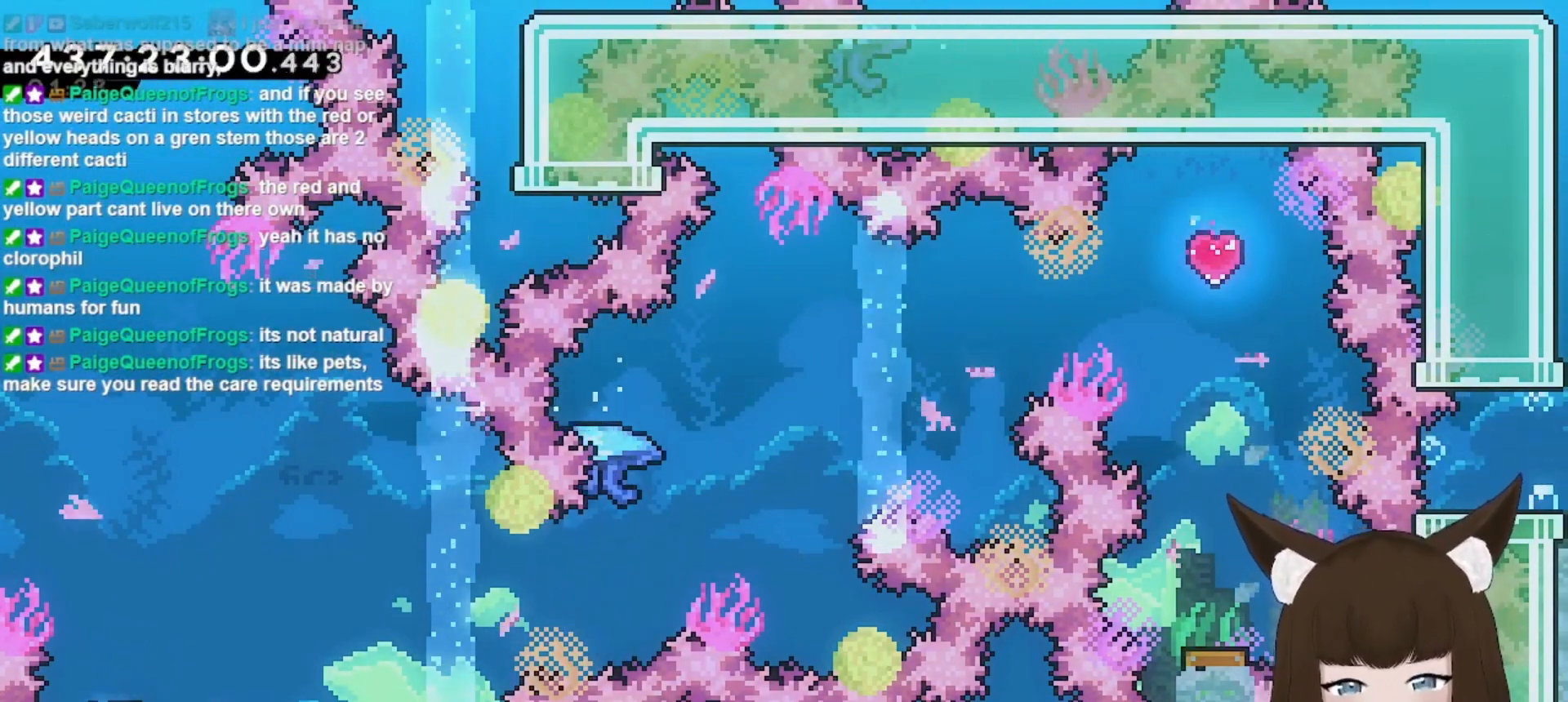
{"keys": ["grab"], "events": []}
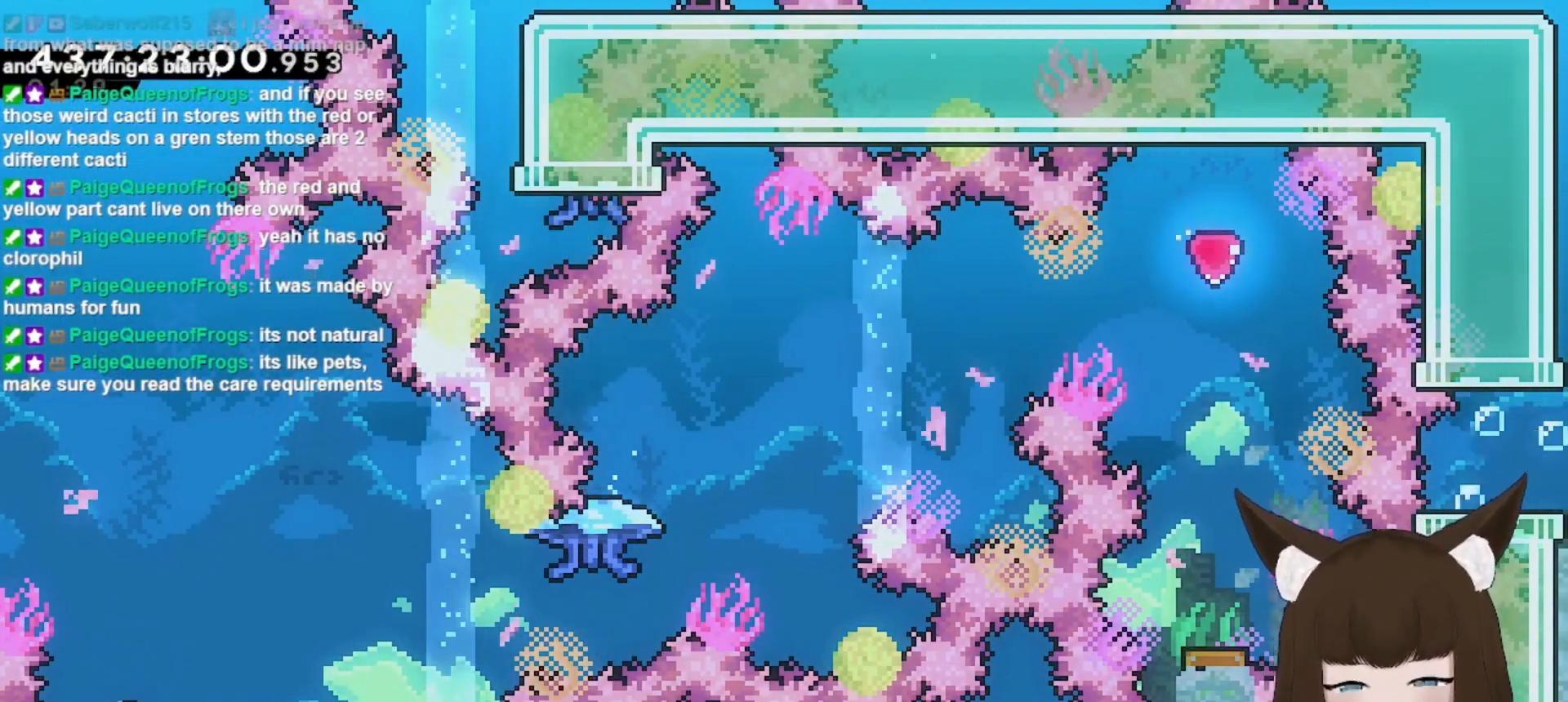
{"keys": ["grab"], "events": []}
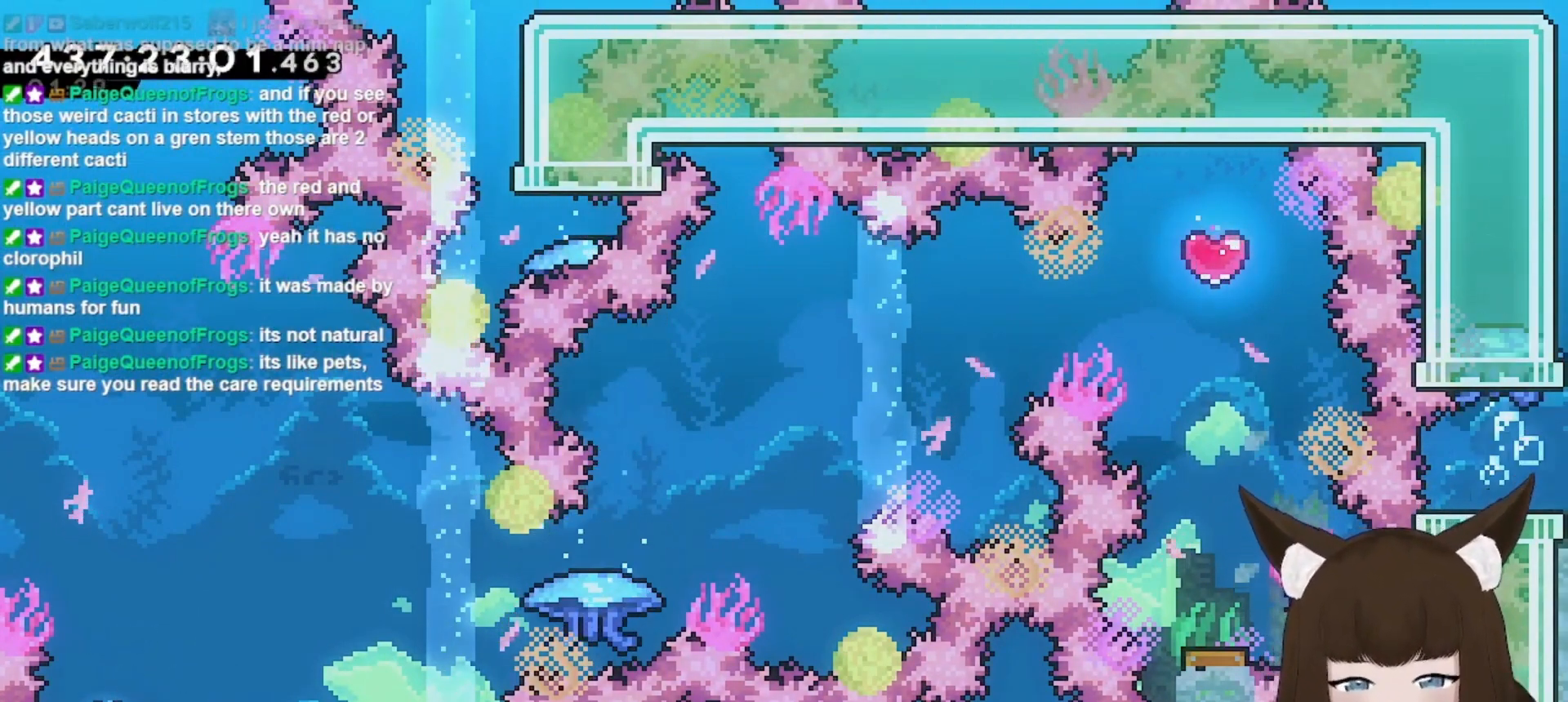
{"keys": ["grab"], "events": []}
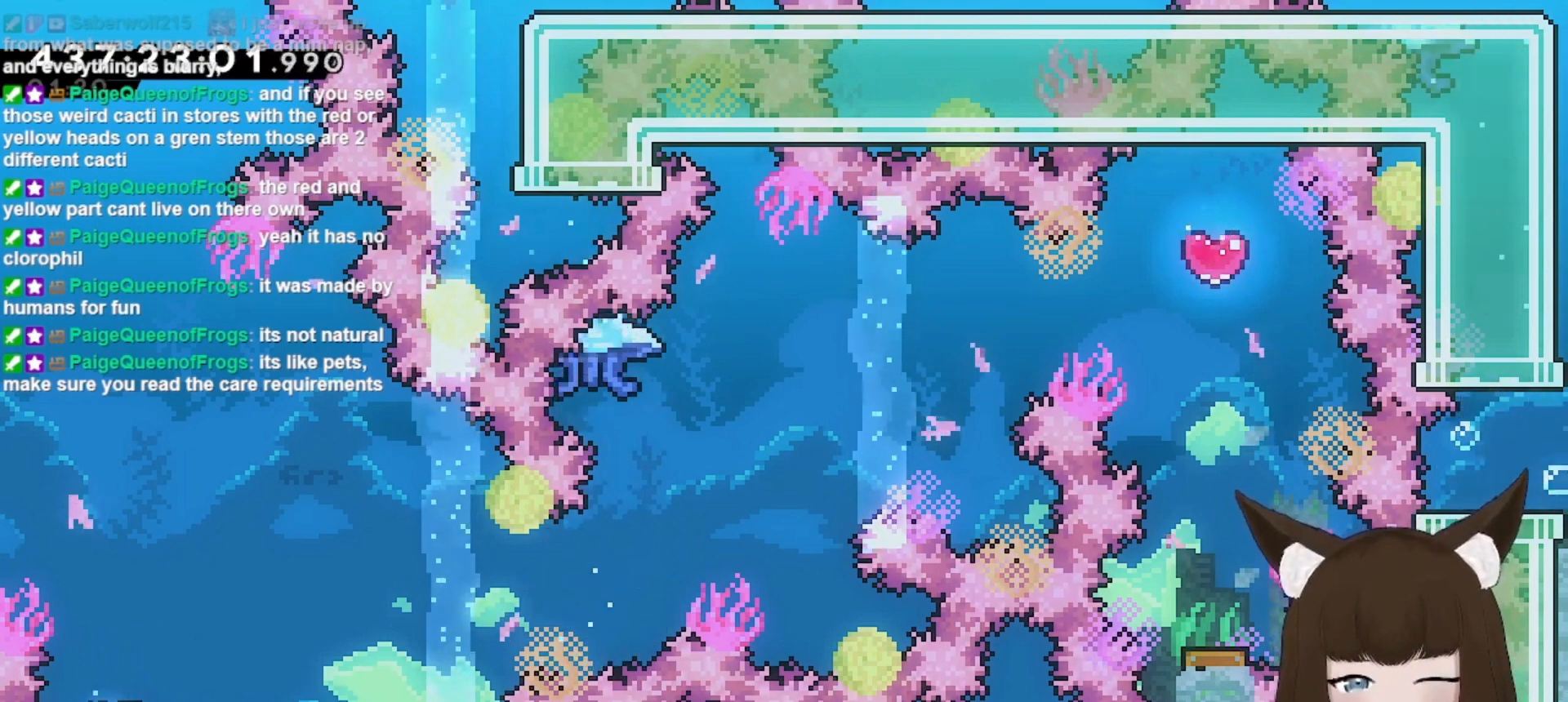
{"keys": ["grab"], "events": []}
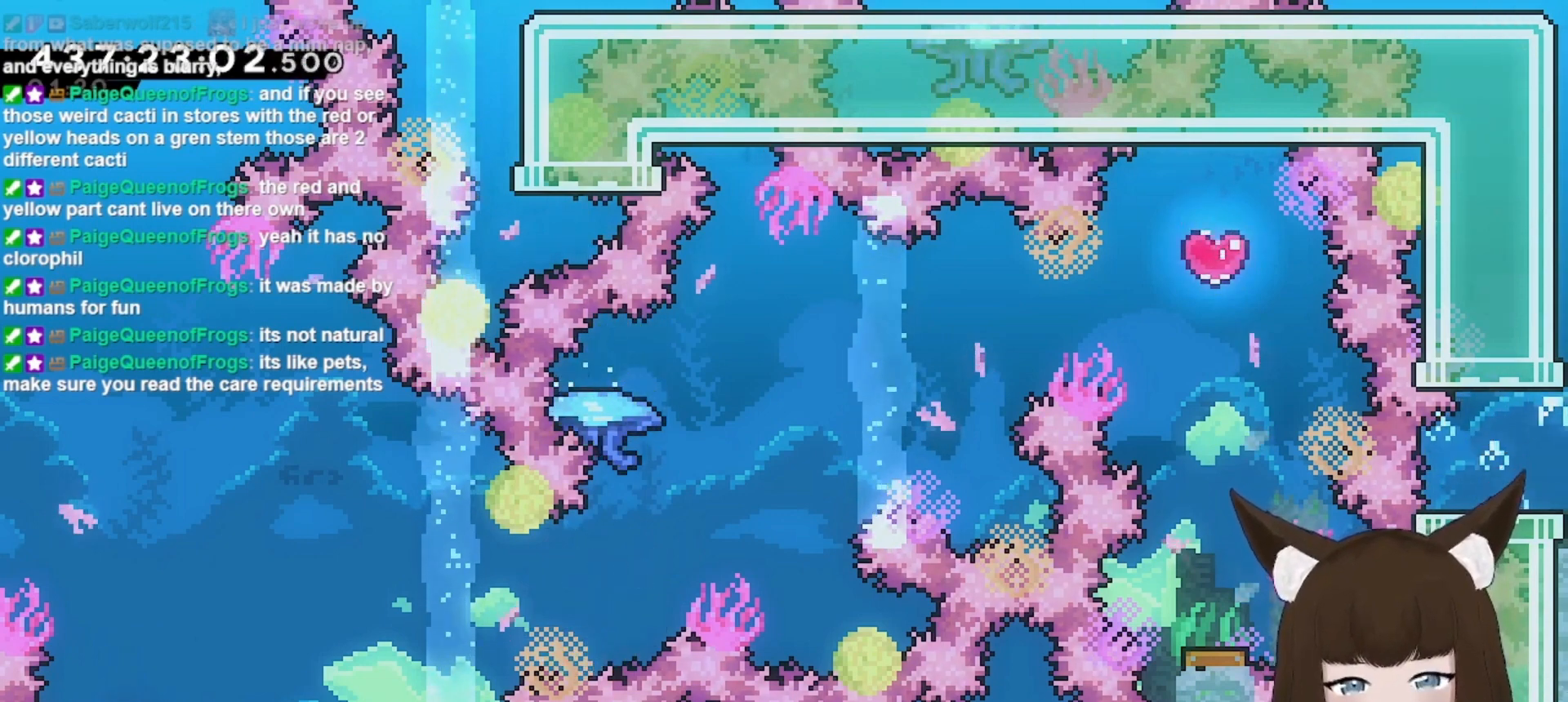
{"keys": ["grab"], "events": []}
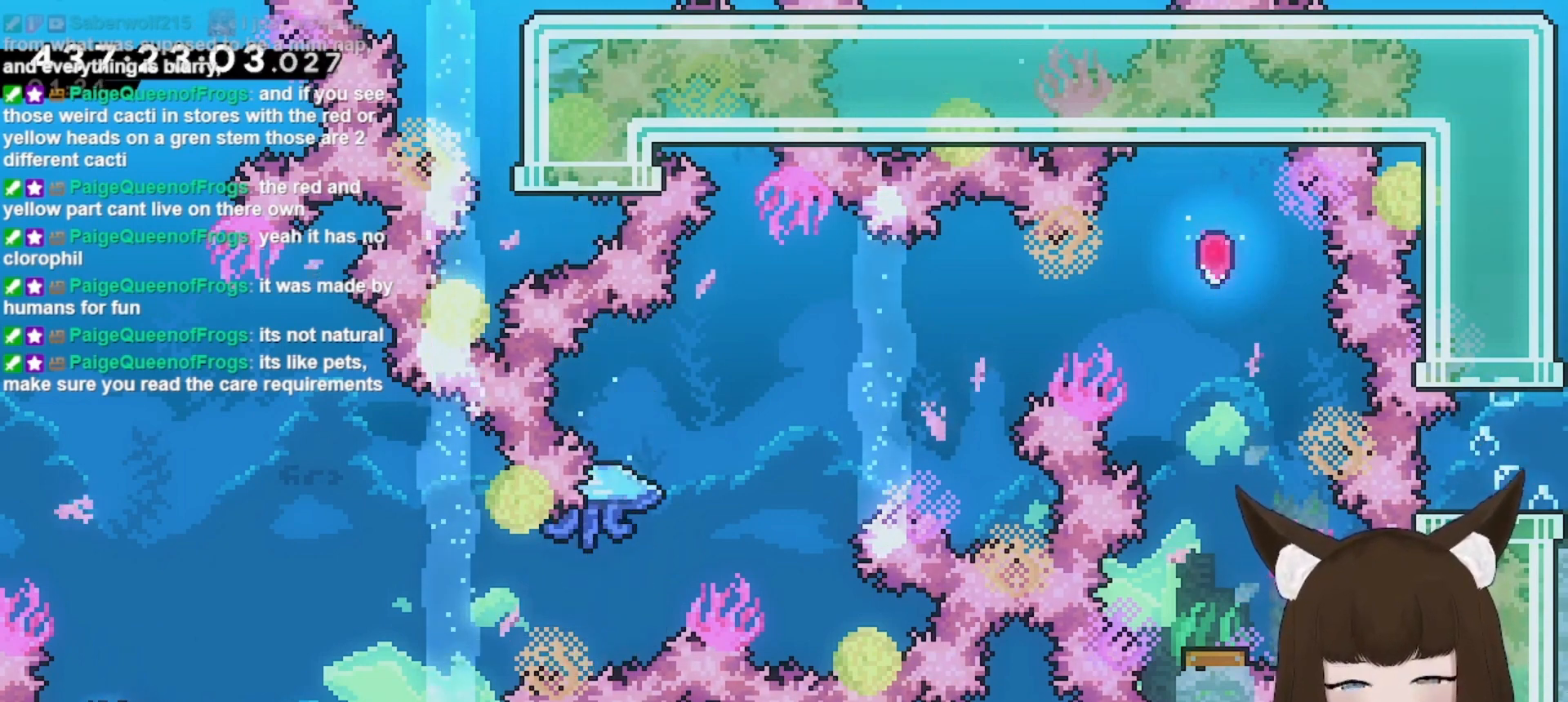
{"keys": ["grab"], "events": []}
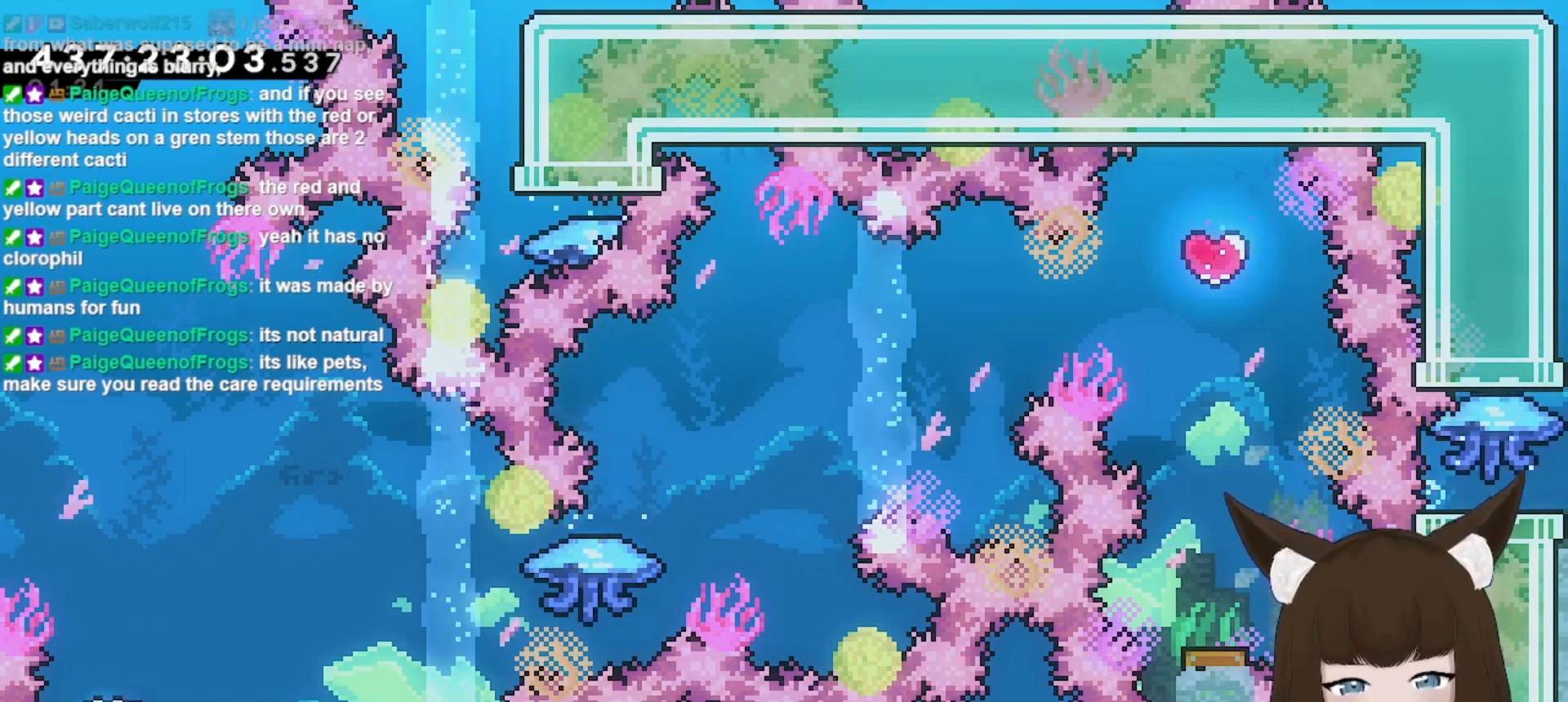
{"keys": ["grab"], "events": []}
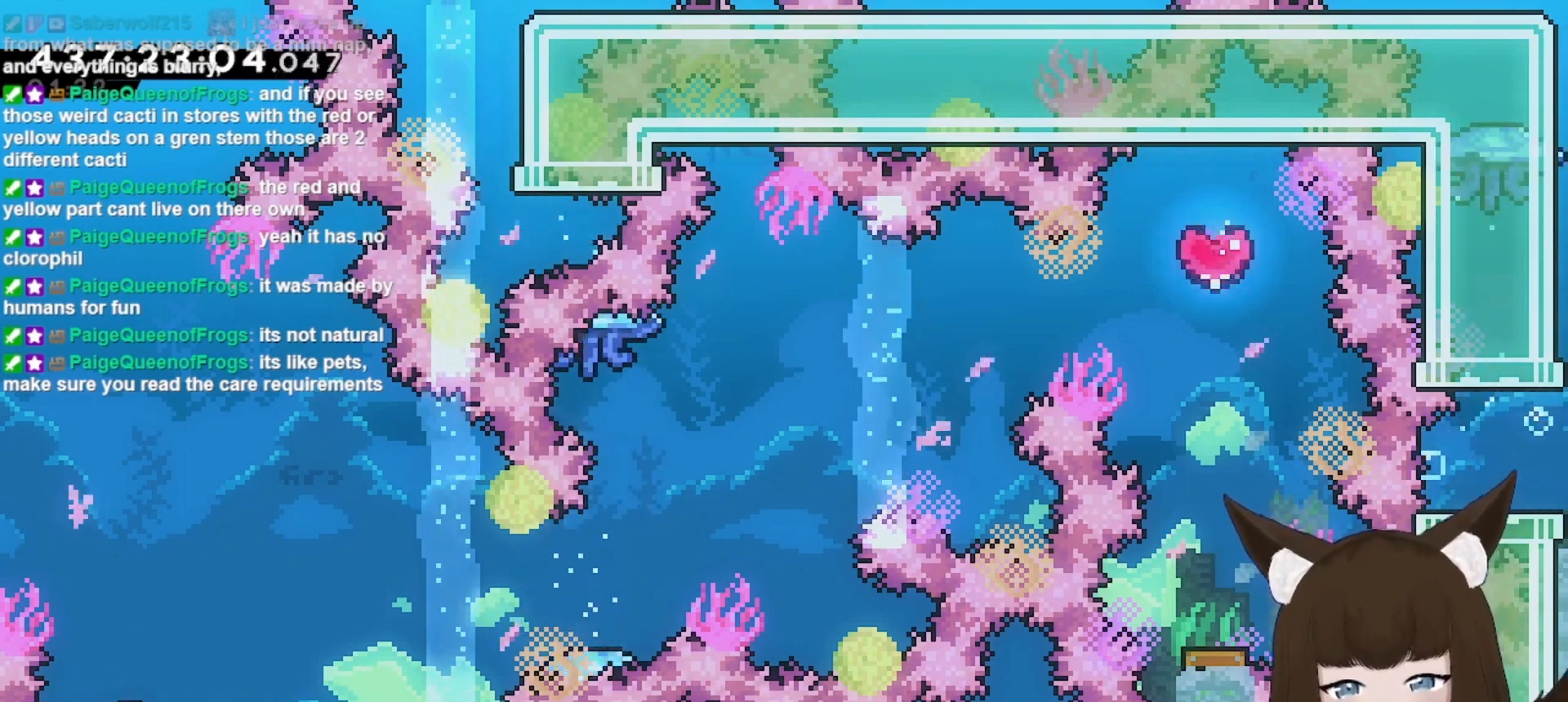
{"keys": ["grab"], "events": []}
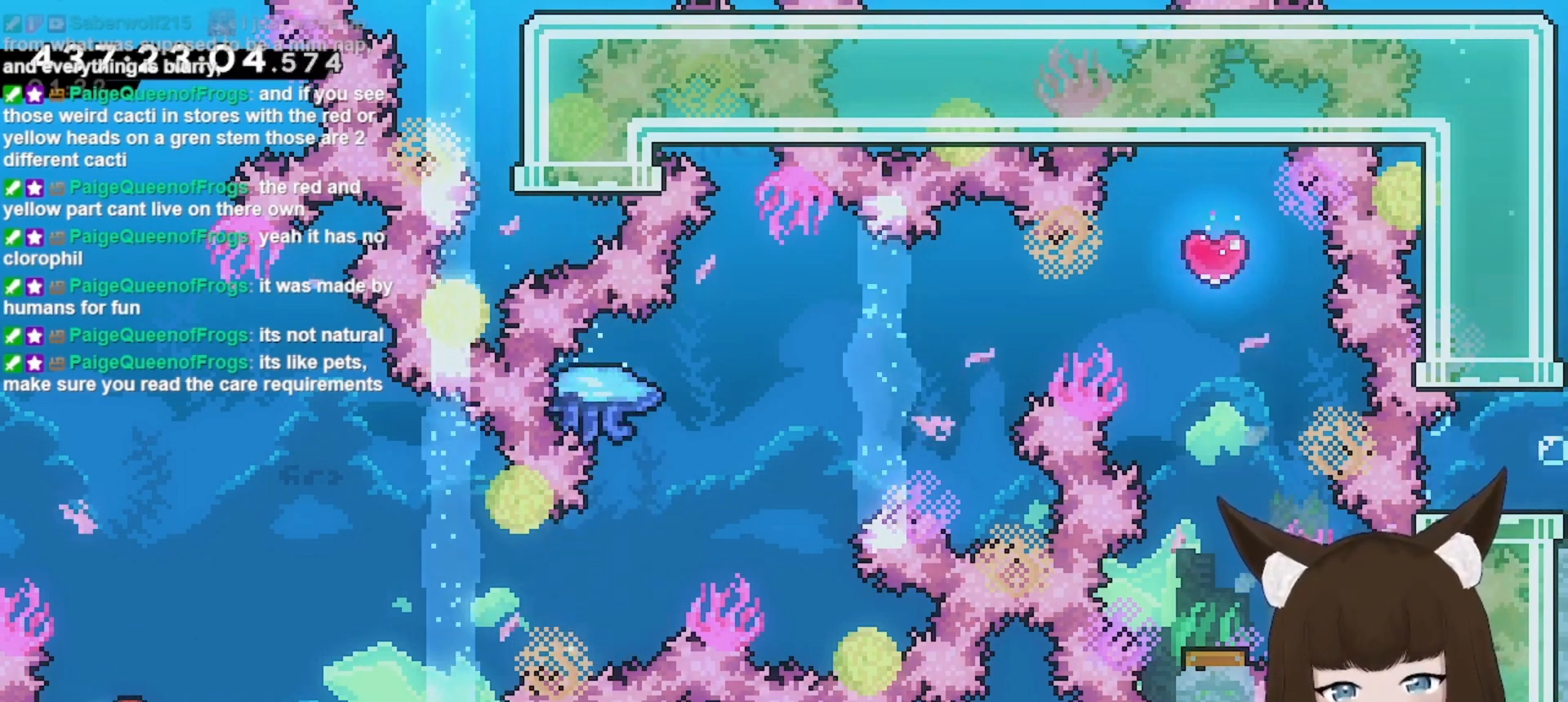
{"keys": ["dash", "grab"], "events": [[467, "dash", "down"]]}
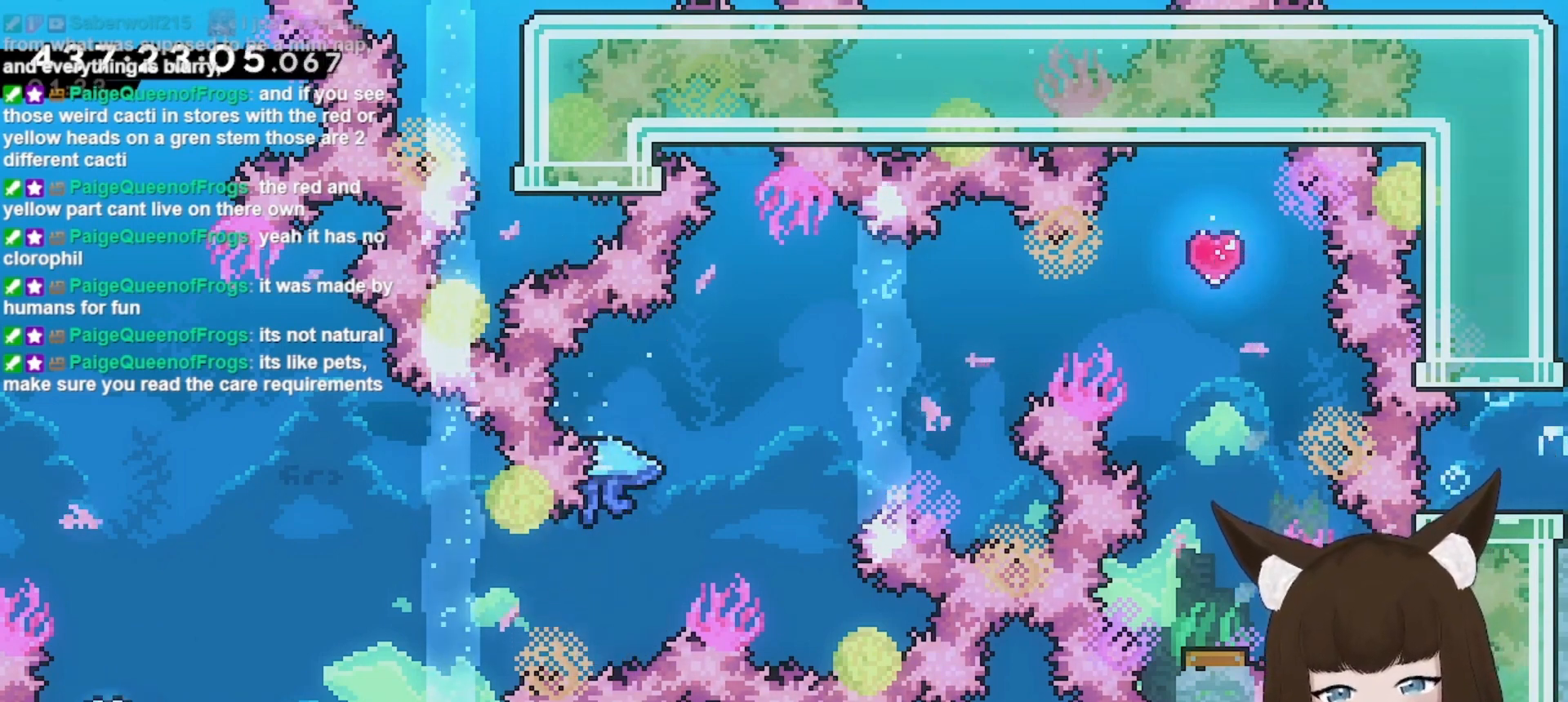
{"keys": ["dash", "grab", "jump", "right", "up"], "events": [[33, "right", "down"], [200, "jump", "down"], [267, "up", "down"]]}
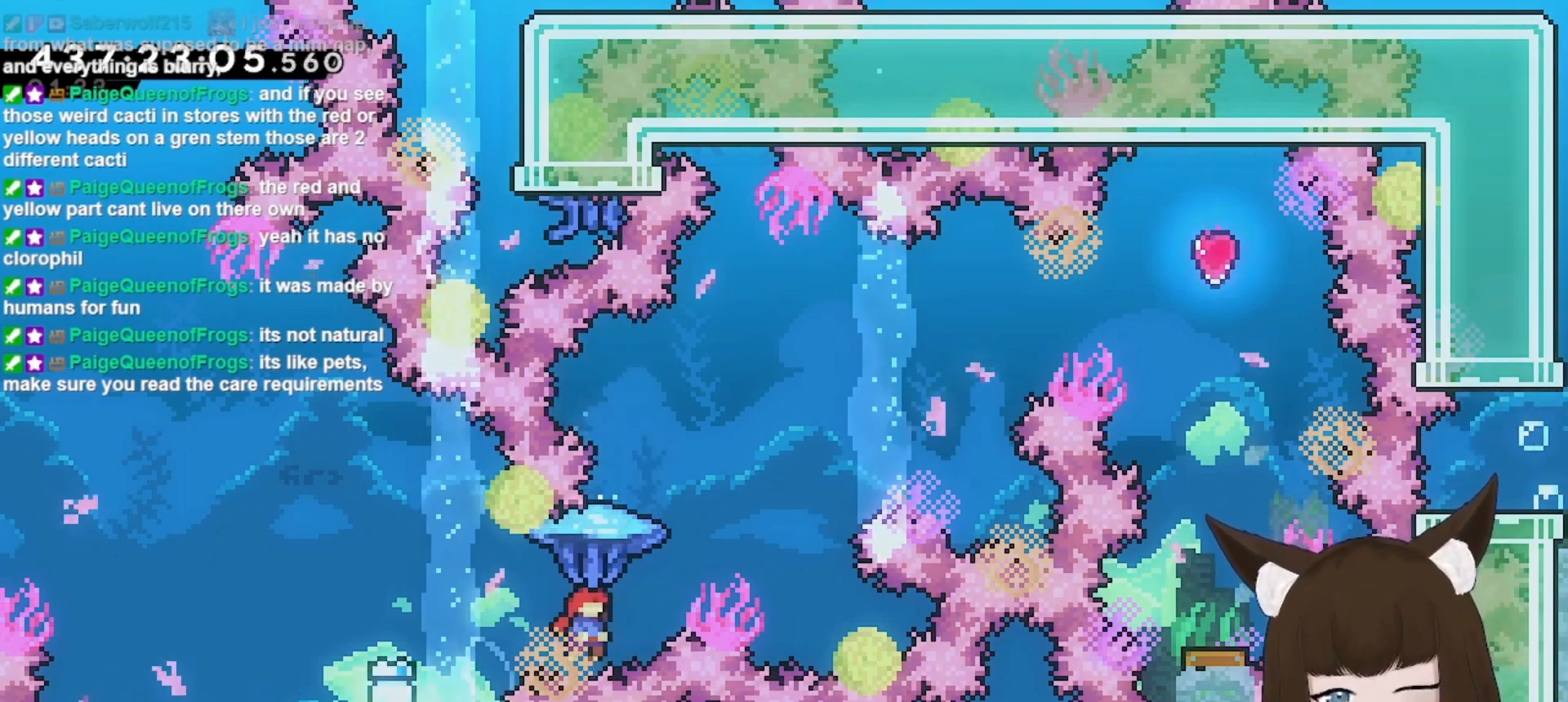
{"keys": ["dash", "grab", "jump", "right", "up"], "events": []}
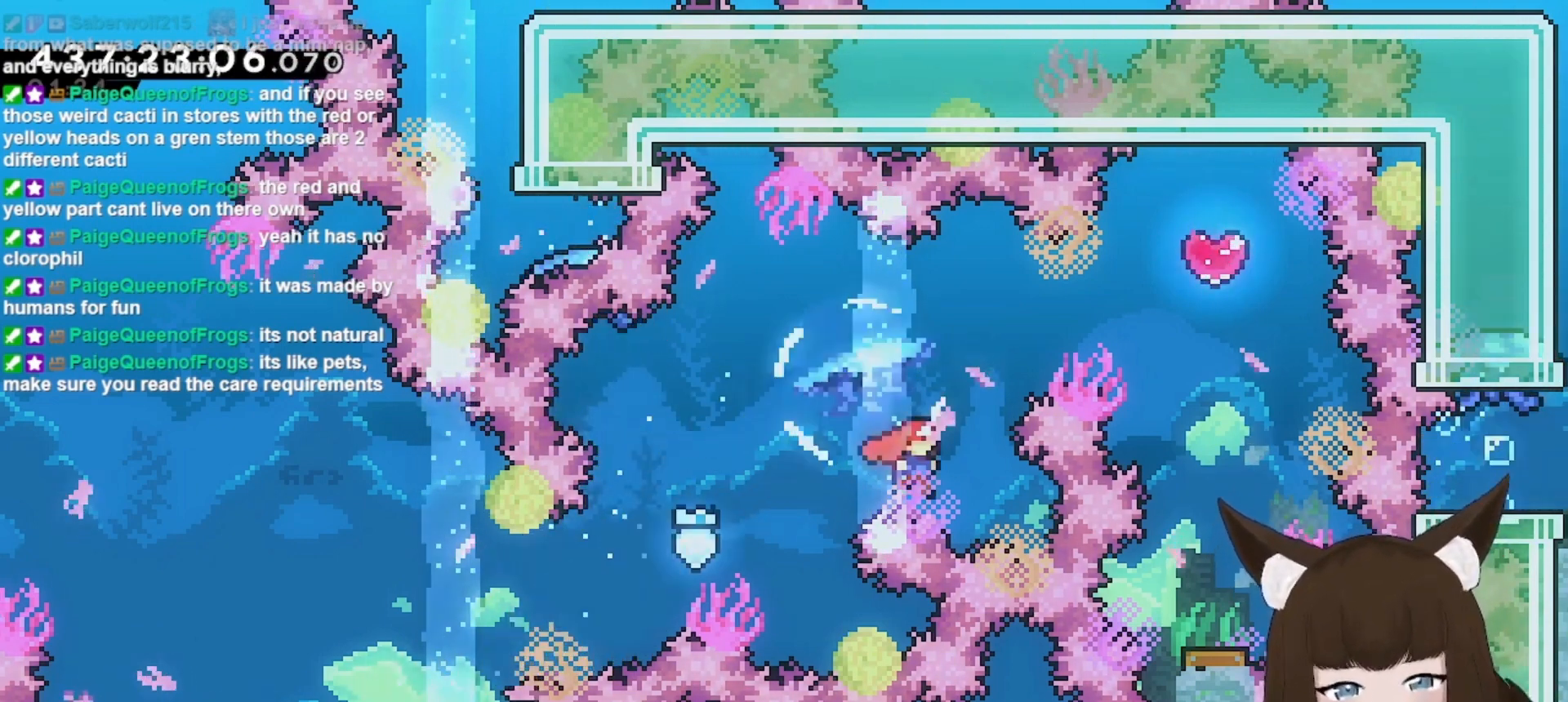
{"keys": ["right", "up"], "events": [[67, "right", "up"], [100, "dash", "up"], [100, "grab", "up"], [100, "jump", "up"], [100, "up", "up"], [167, "dash", "down"], [167, "up", "down"], [300, "right", "down"], [333, "dash", "up"]]}
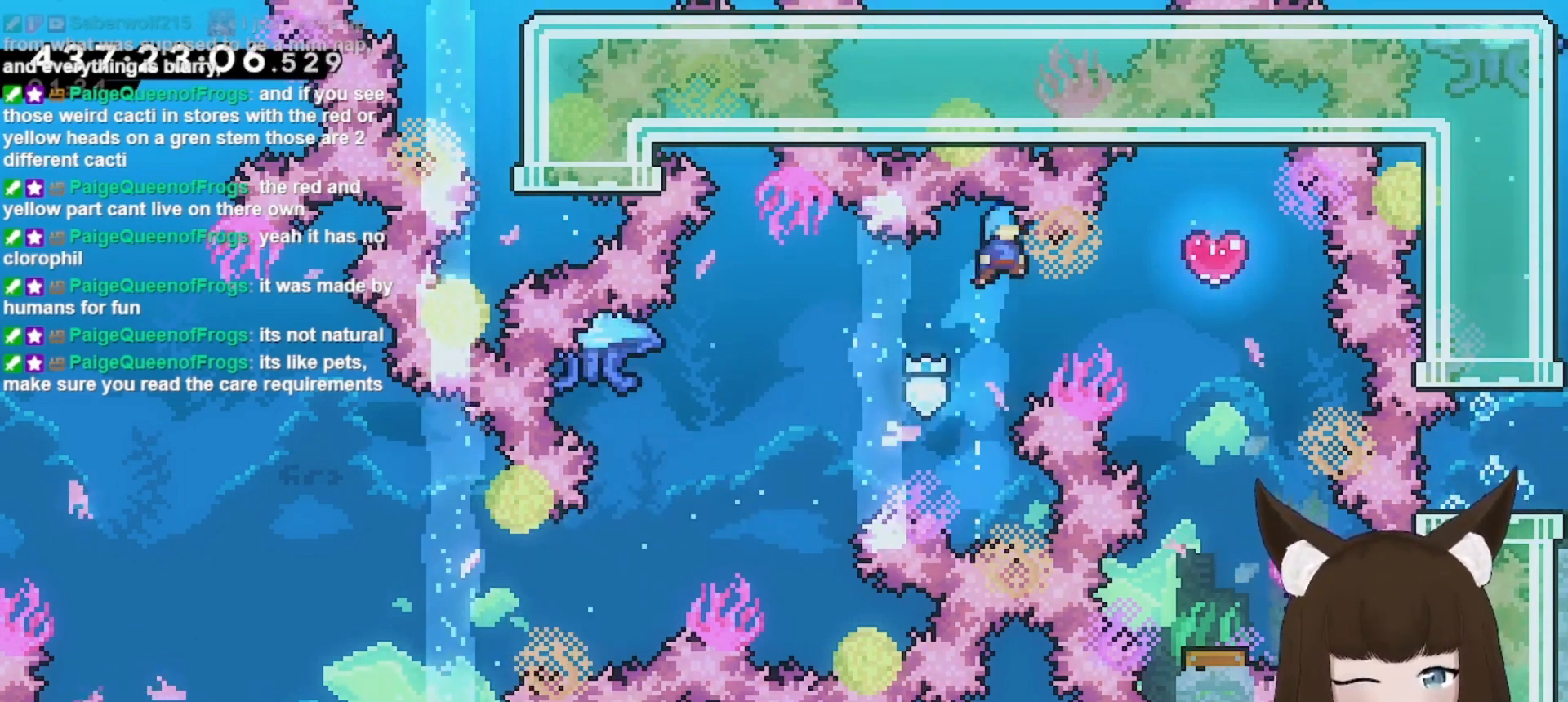
{"keys": [], "events": [[67, "up", "up"], [500, "right", "up"]]}
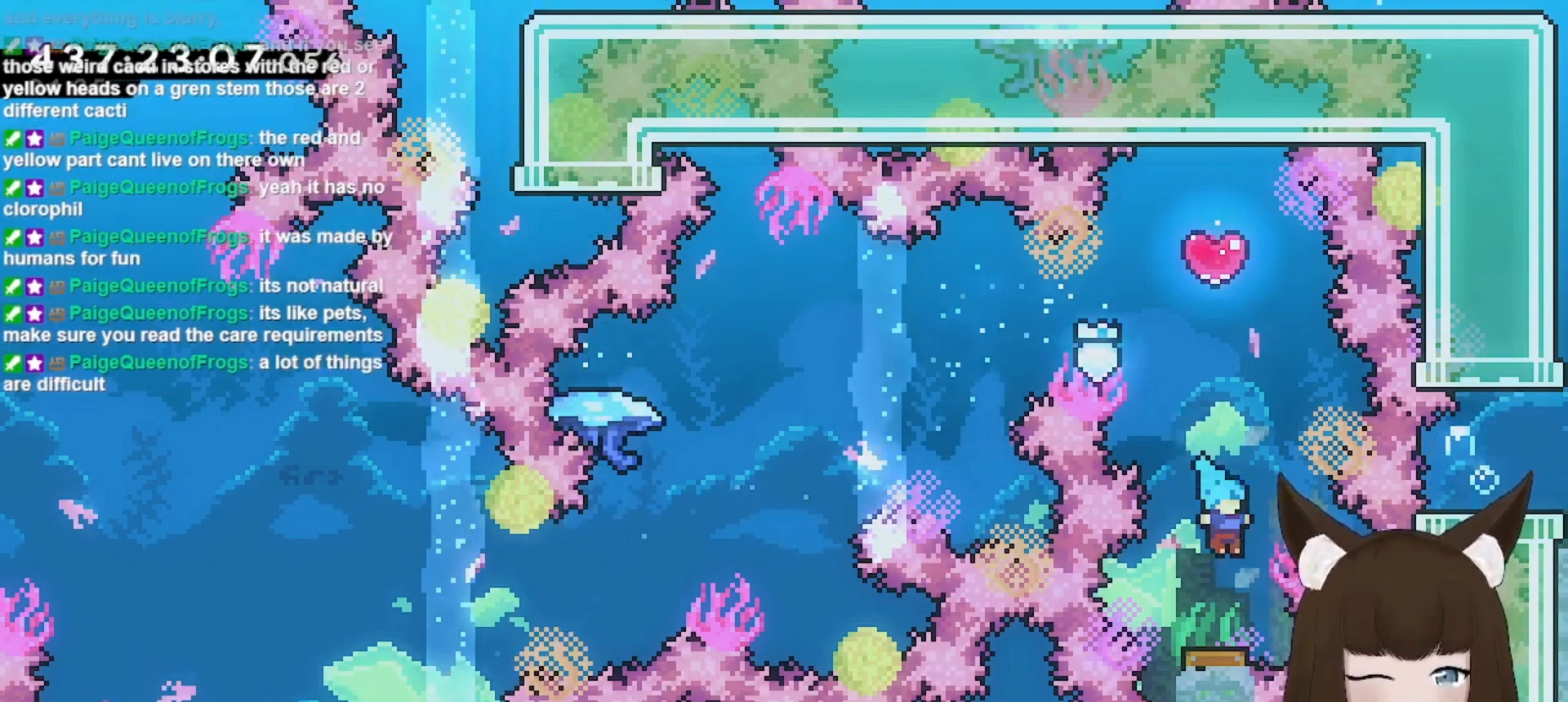
{"keys": ["dash", "up"], "events": [[267, "up", "down"], [433, "dash", "down"]]}
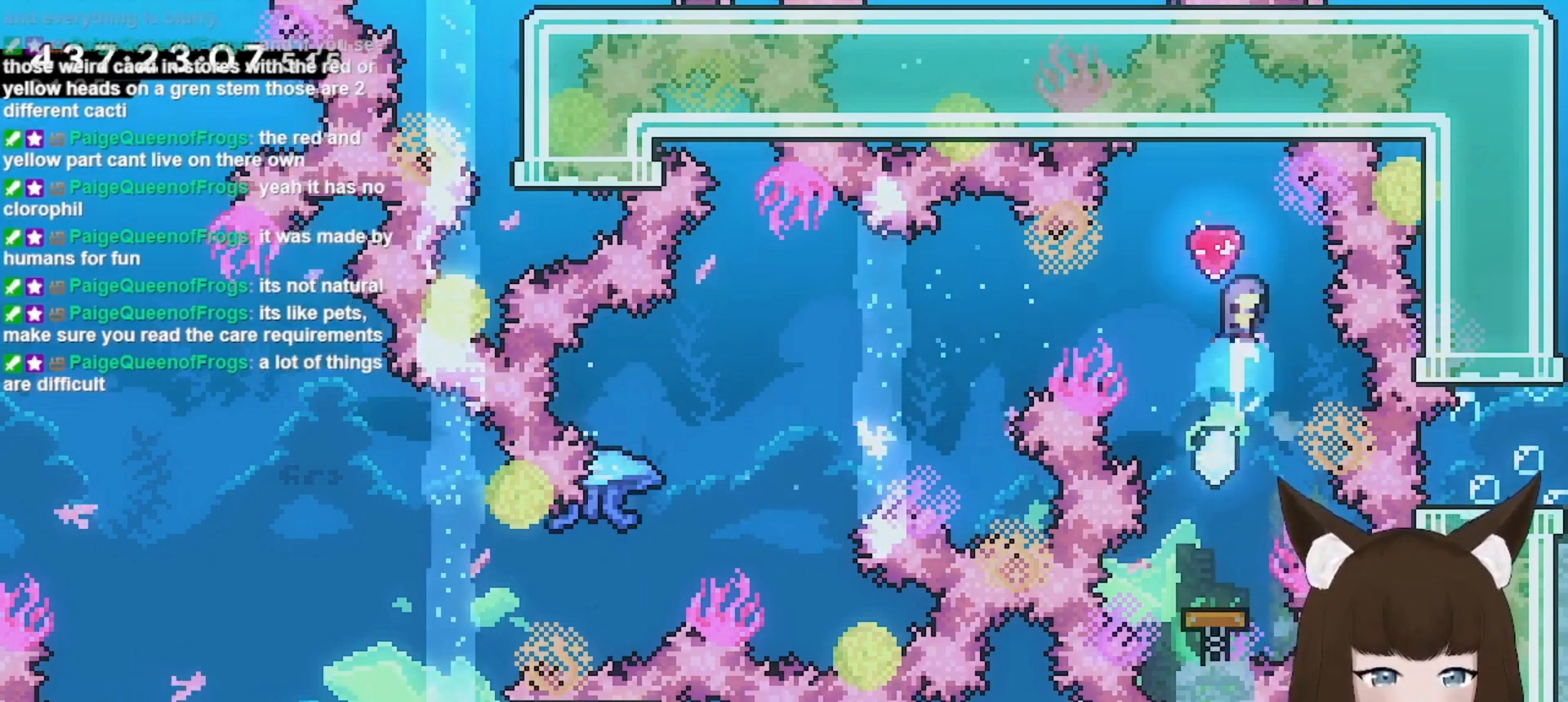
{"keys": [], "events": [[67, "dash", "up"], [100, "up", "up"]]}